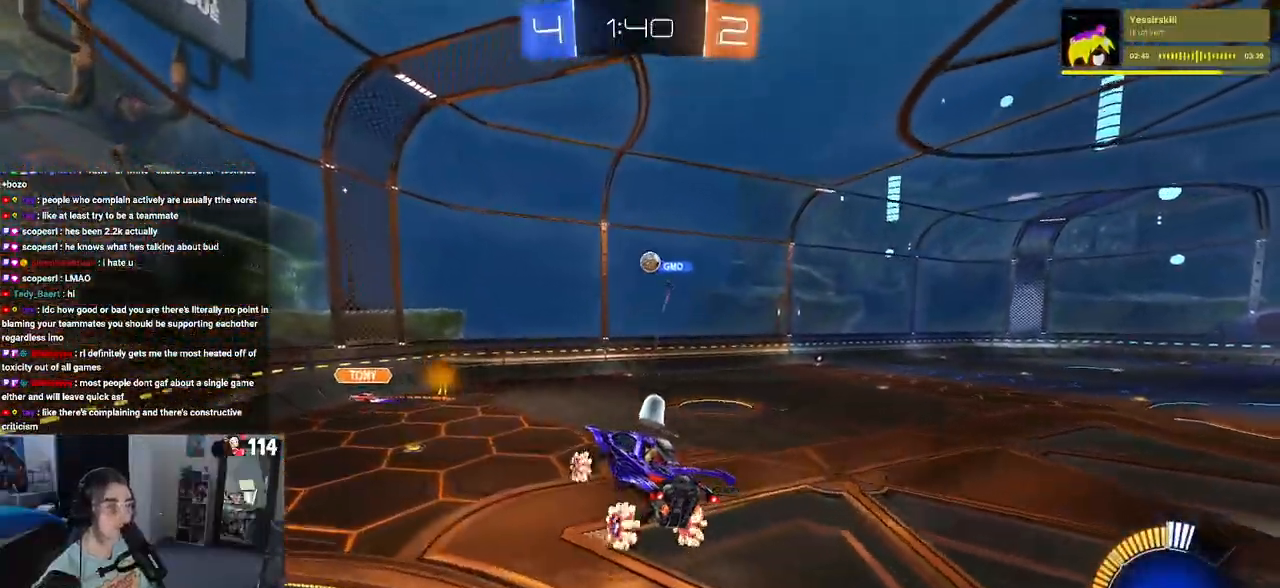
Gameplay with a controller (PlayStation layout); each line is a JSON object with the inputs held at the frame after it. "events" lists button and stick changes between this image and that frame as [ms after this image, input, new state], when the widget could be followed in between. Not read: R2.
{"buttons": [], "left_stick": "right", "right_stick": "center", "events": [[400, "left_stick", "right"]]}
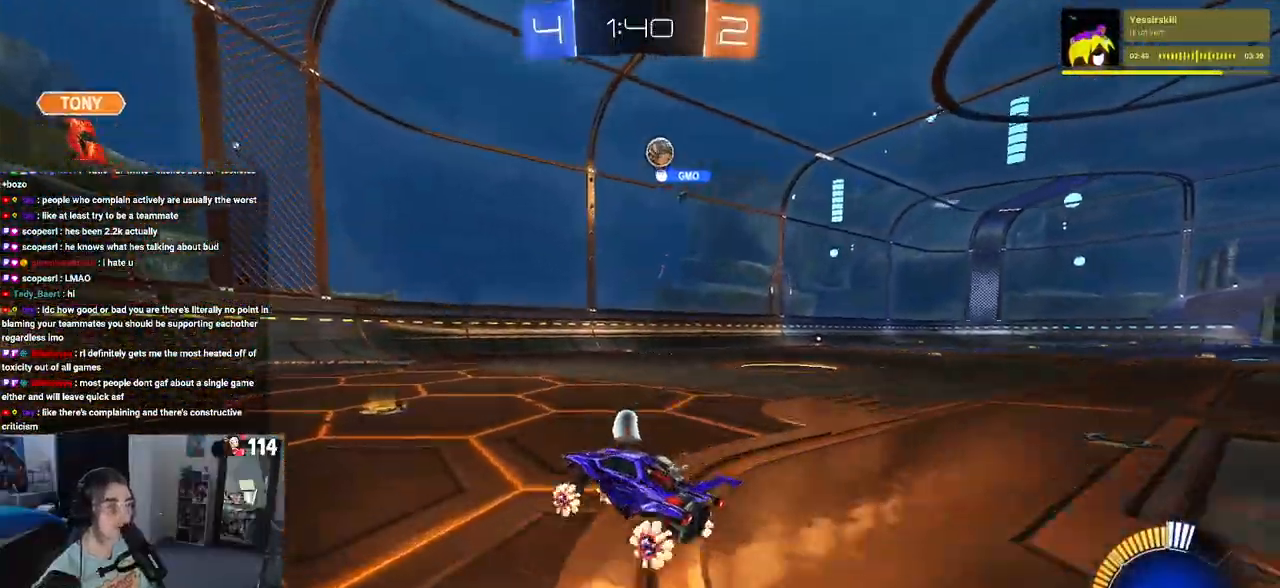
{"buttons": [], "left_stick": "right", "right_stick": "center", "events": []}
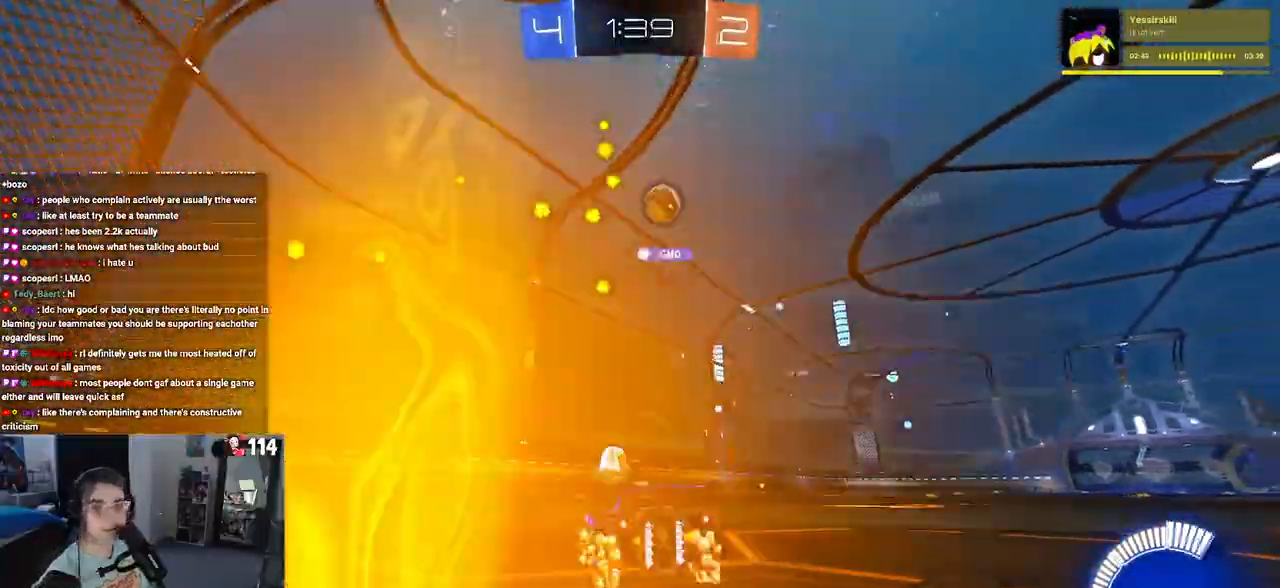
{"buttons": [], "left_stick": "center", "right_stick": "center", "events": [[317, "left_stick", "center"]]}
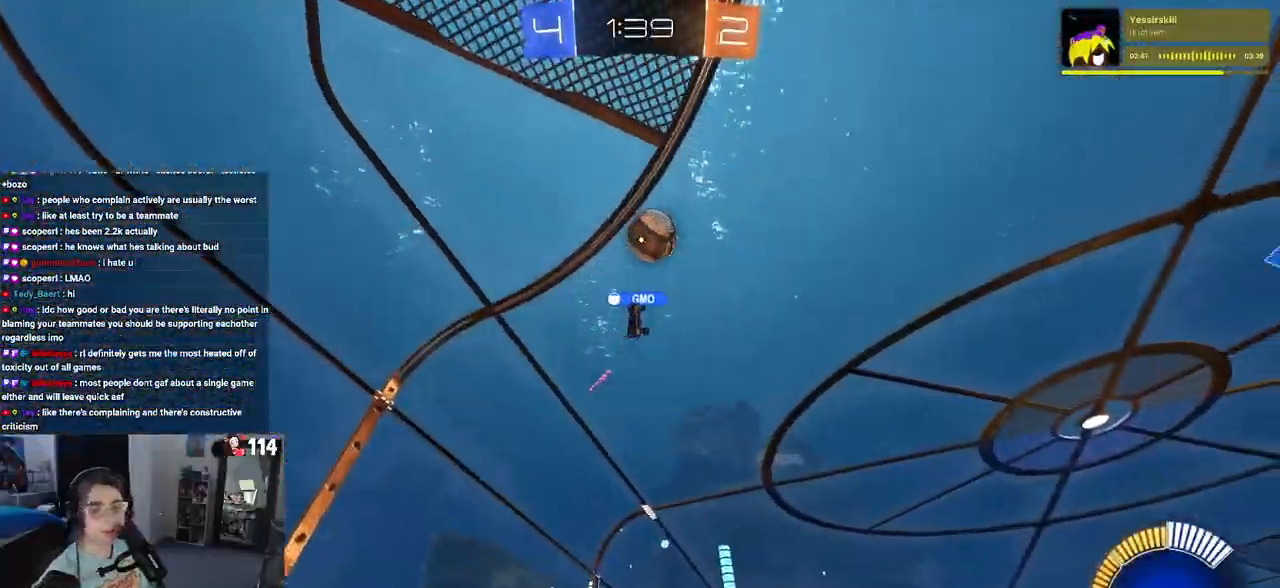
{"buttons": [], "left_stick": "right", "right_stick": "center", "events": [[333, "left_stick", "right"]]}
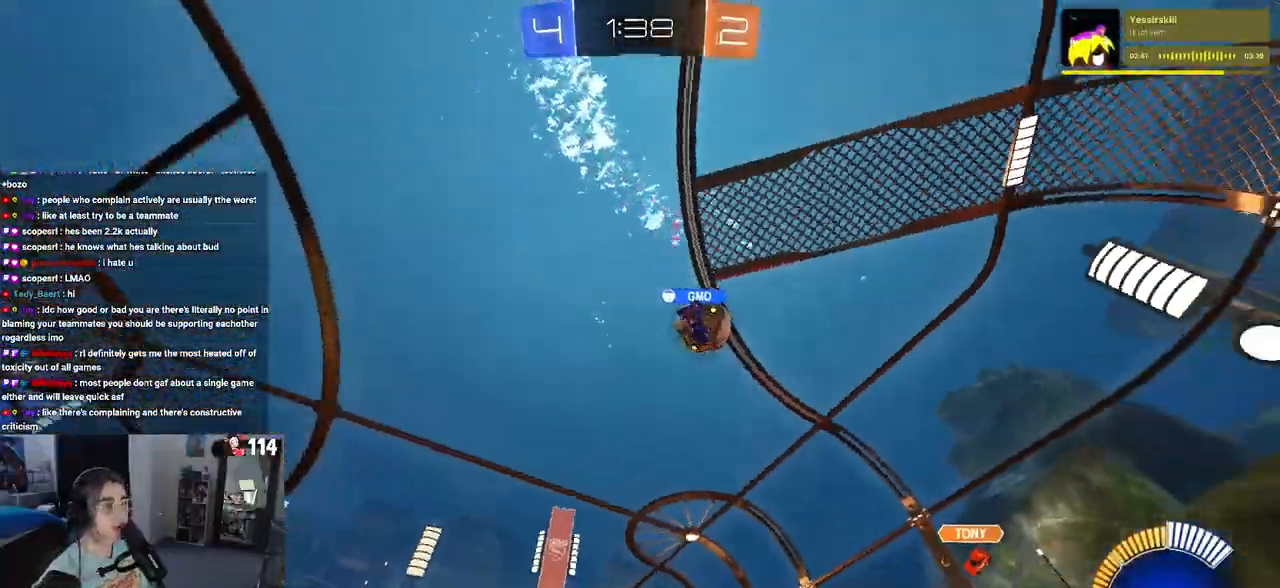
{"buttons": [], "left_stick": "right", "right_stick": "center", "events": []}
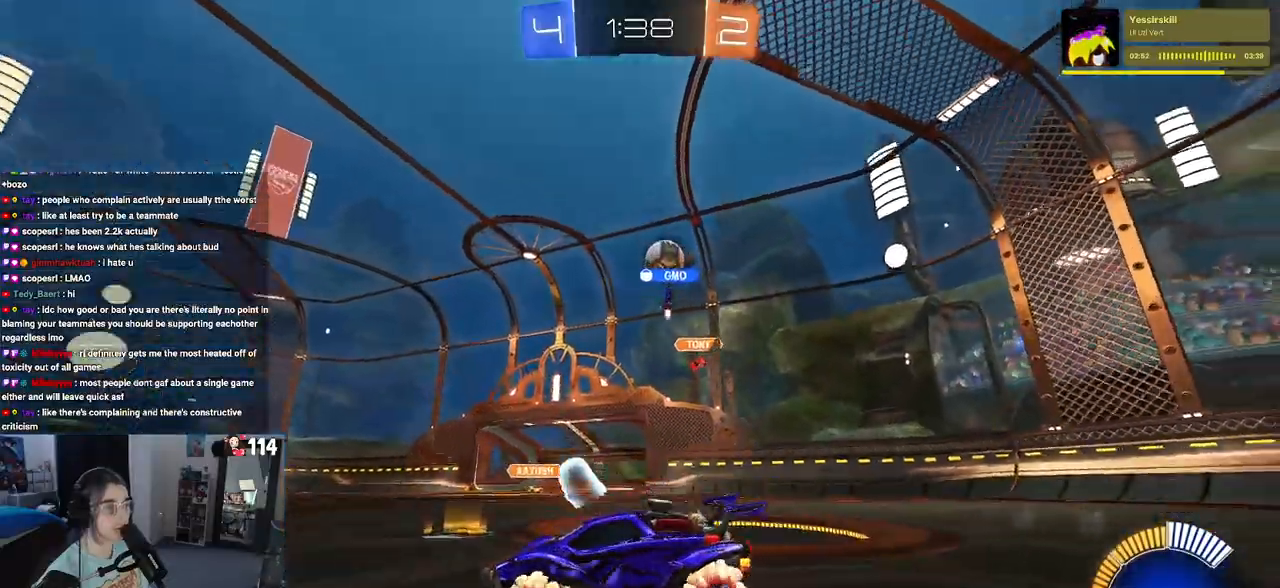
{"buttons": [], "left_stick": "right", "right_stick": "center", "events": [[17, "left_stick", "center"], [400, "left_stick", "right"]]}
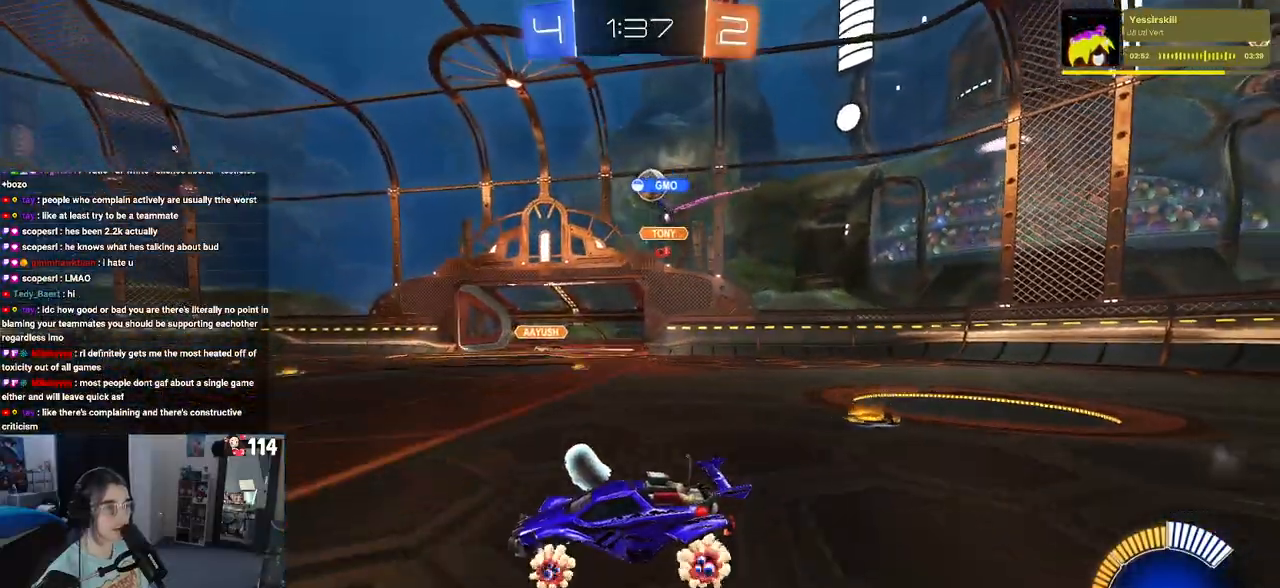
{"buttons": [], "left_stick": "right", "right_stick": "center", "events": [[283, "left_stick", "center"], [500, "left_stick", "right"]]}
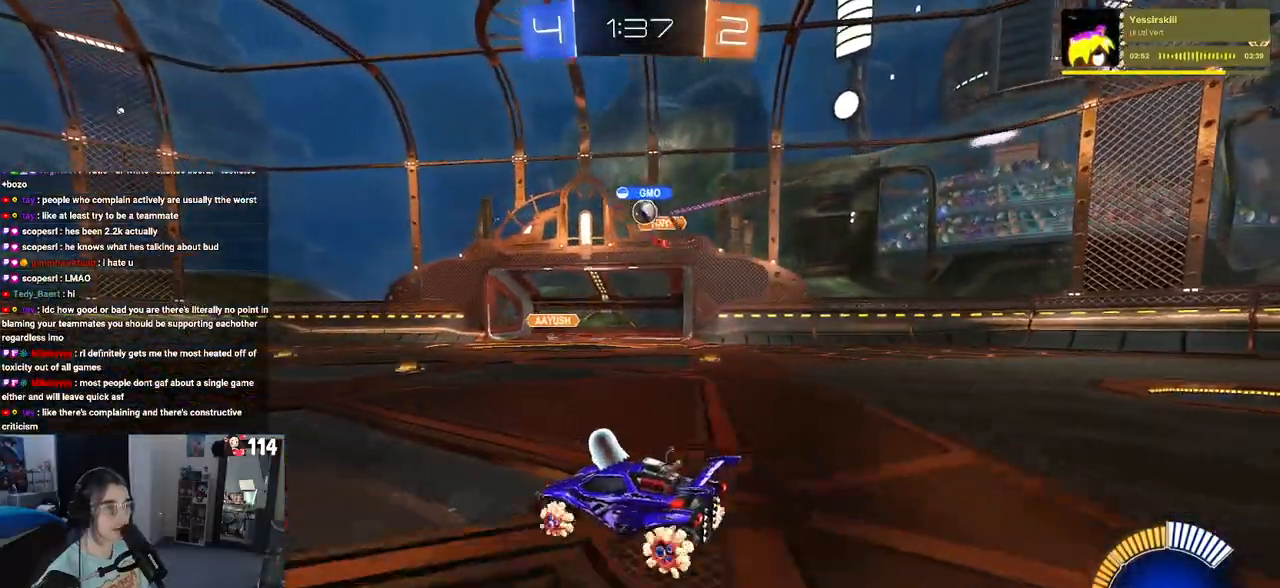
{"buttons": [], "left_stick": "left", "right_stick": "center", "events": [[383, "left_stick", "center"], [483, "left_stick", "left"]]}
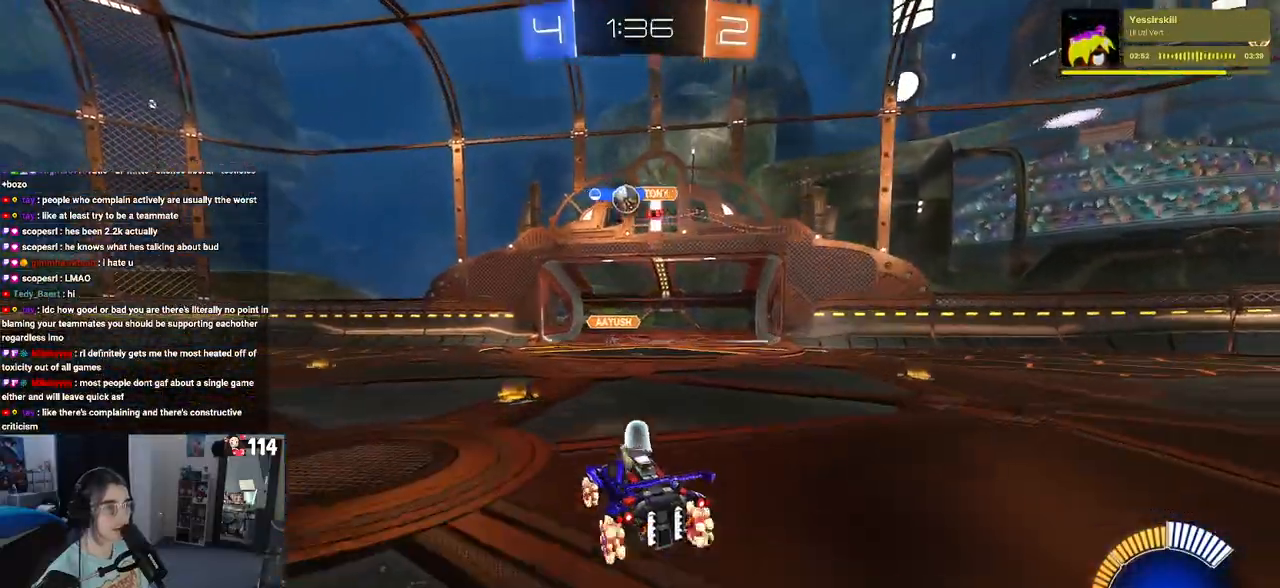
{"buttons": ["R1"], "left_stick": "center", "right_stick": "center", "events": [[100, "left_stick", "center"], [217, "left_stick", "left"], [250, "R1", "down"], [400, "left_stick", "center"]]}
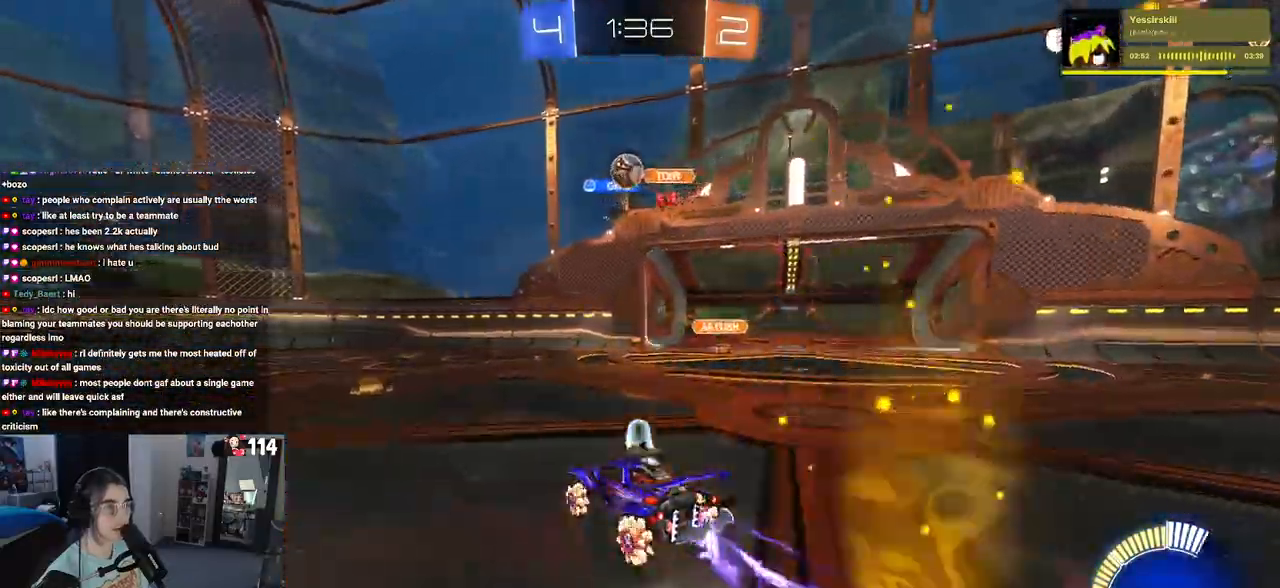
{"buttons": [], "left_stick": "left", "right_stick": "center", "events": [[467, "left_stick", "left"], [500, "R1", "up"]]}
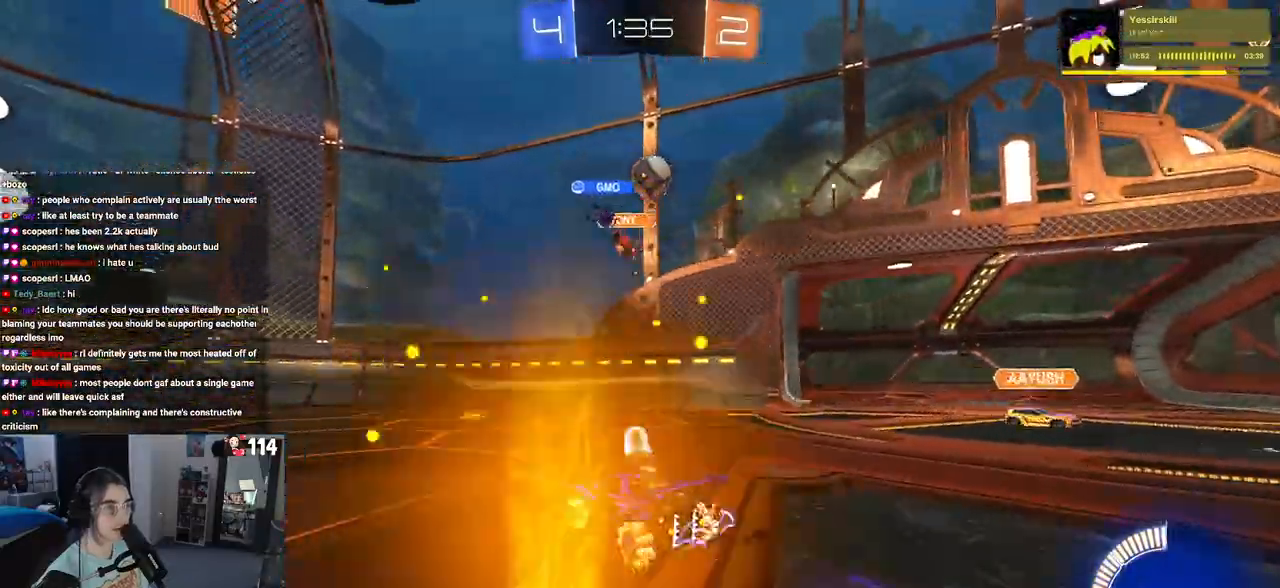
{"buttons": [], "left_stick": "left", "right_stick": "center", "events": [[133, "L2", "down"], [200, "left_stick", "down-right"], [400, "left_stick", "center"], [417, "L2", "up"], [467, "left_stick", "left"]]}
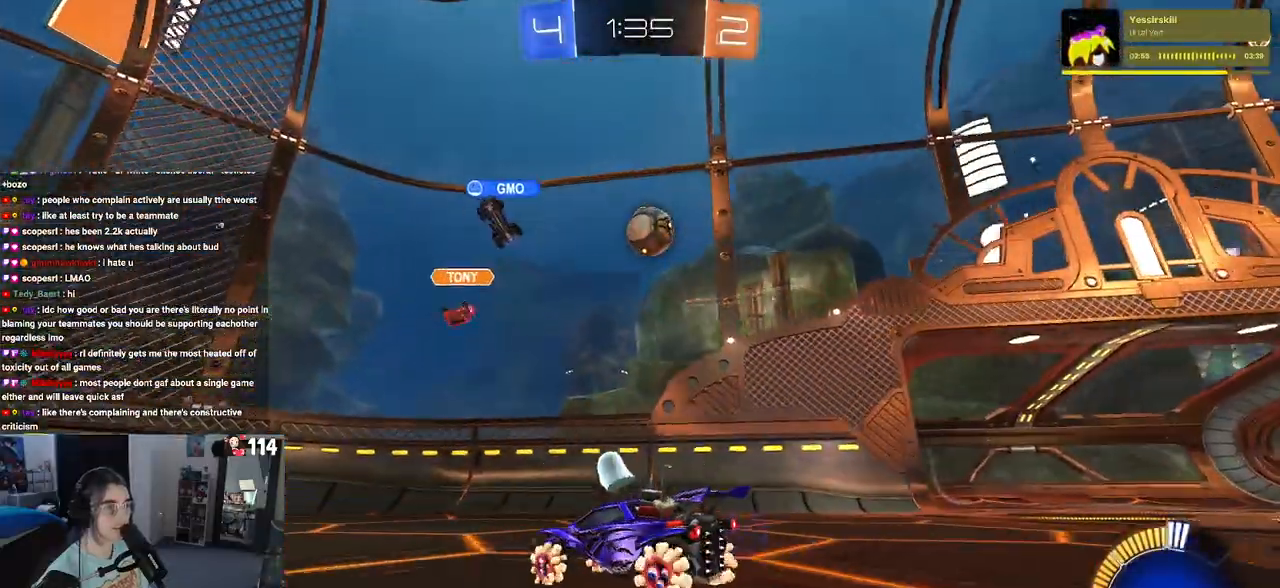
{"buttons": [], "left_stick": "center", "right_stick": "center", "events": [[100, "left_stick", "center"], [150, "left_stick", "down-right"], [317, "left_stick", "center"]]}
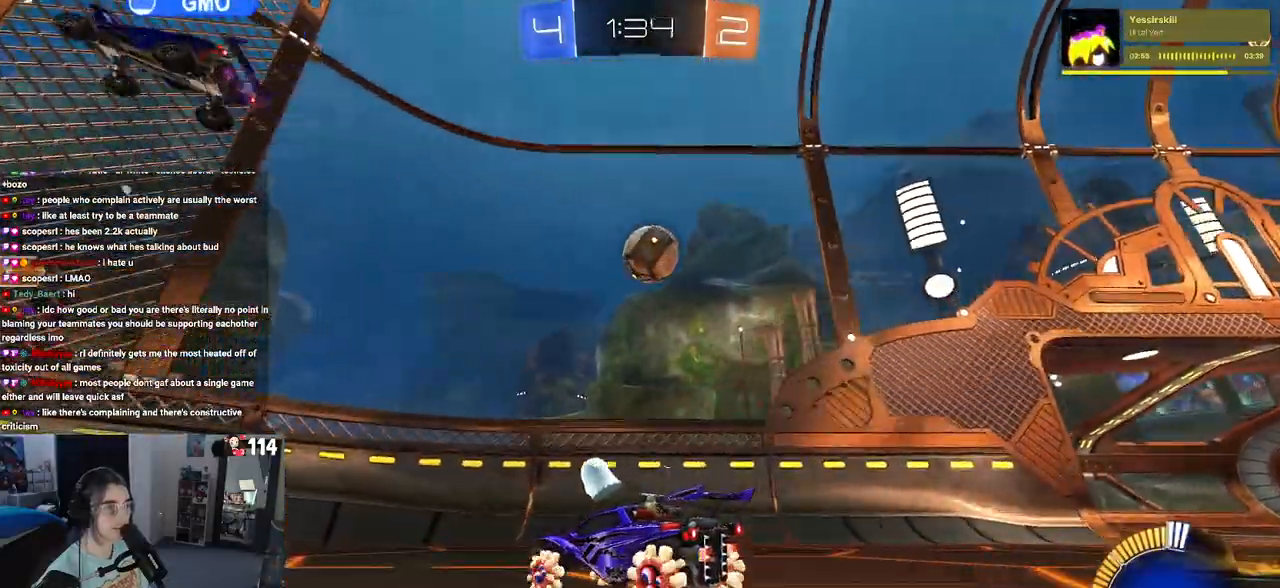
{"buttons": [], "left_stick": "center", "right_stick": "center", "events": [[217, "left_stick", "down-right"], [383, "left_stick", "center"]]}
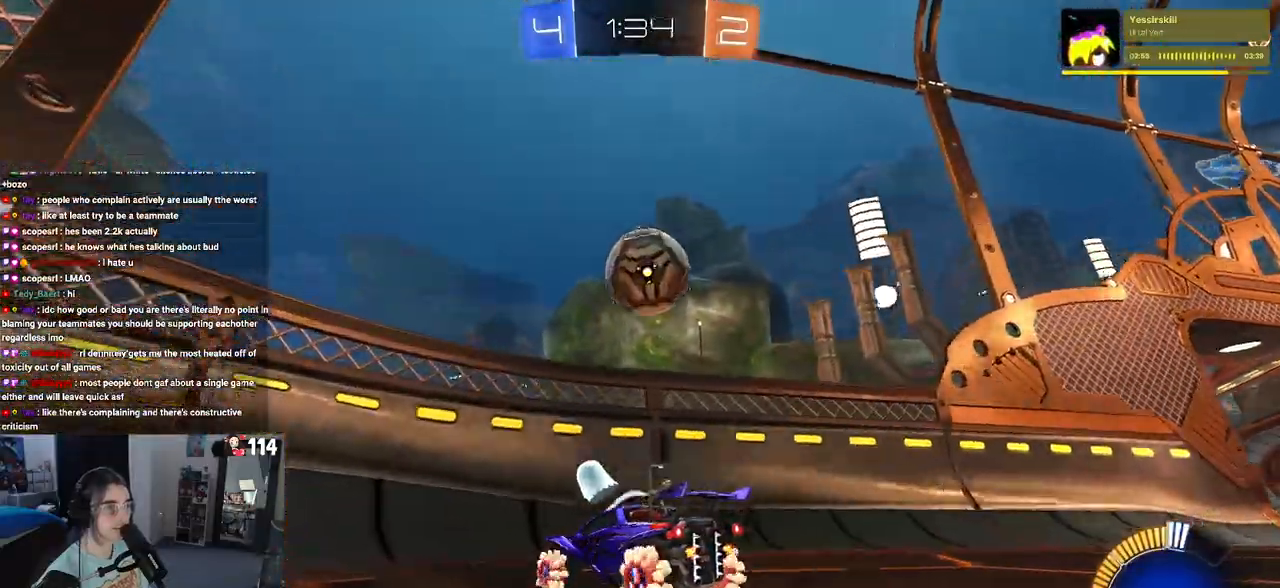
{"buttons": [], "left_stick": "down-right", "right_stick": "center", "events": [[33, "left_stick", "right"], [117, "left_stick", "center"], [267, "left_stick", "down-right"]]}
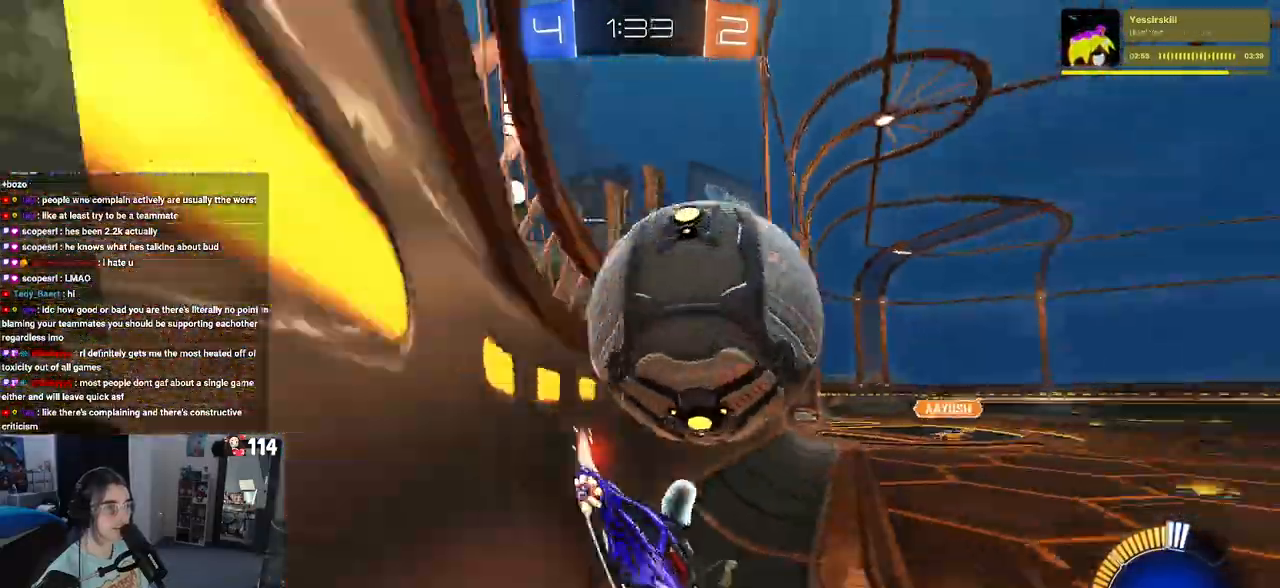
{"buttons": [], "left_stick": "center", "right_stick": "center", "events": [[100, "left_stick", "center"], [167, "L2", "down"], [217, "left_stick", "left"], [350, "L2", "up"], [400, "left_stick", "center"]]}
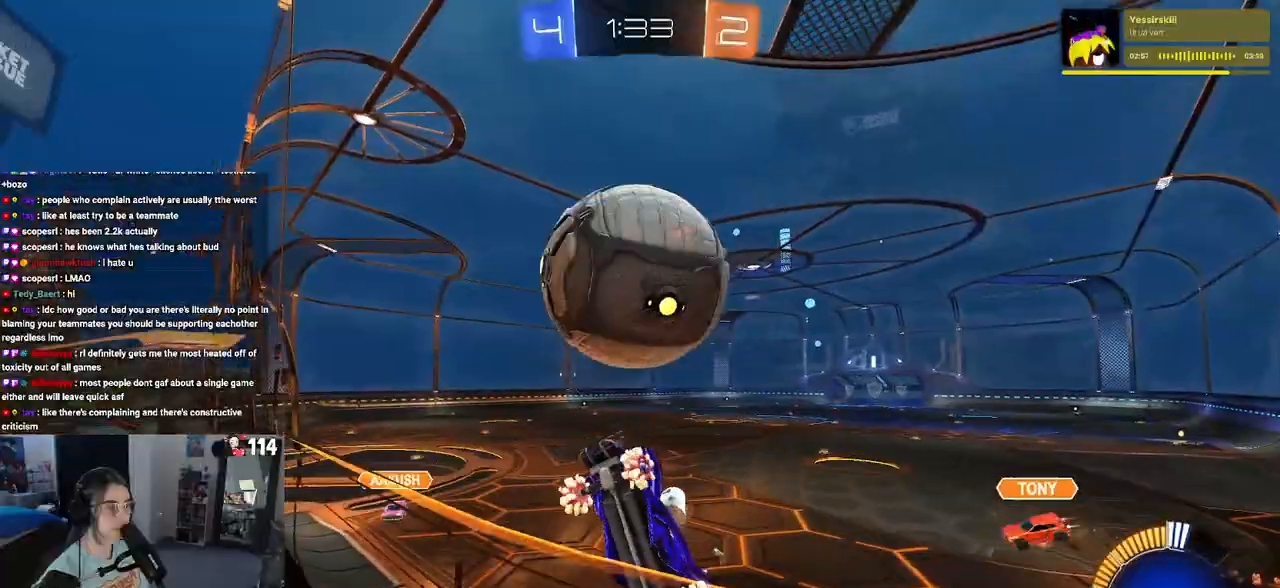
{"buttons": ["L1", "R1"], "left_stick": "left", "right_stick": "center", "events": [[117, "left_stick", "down-right"], [200, "CROSS", "down"], [283, "L1", "down"], [317, "R1", "down"], [350, "CROSS", "up"], [350, "left_stick", "right"], [483, "left_stick", "left"]]}
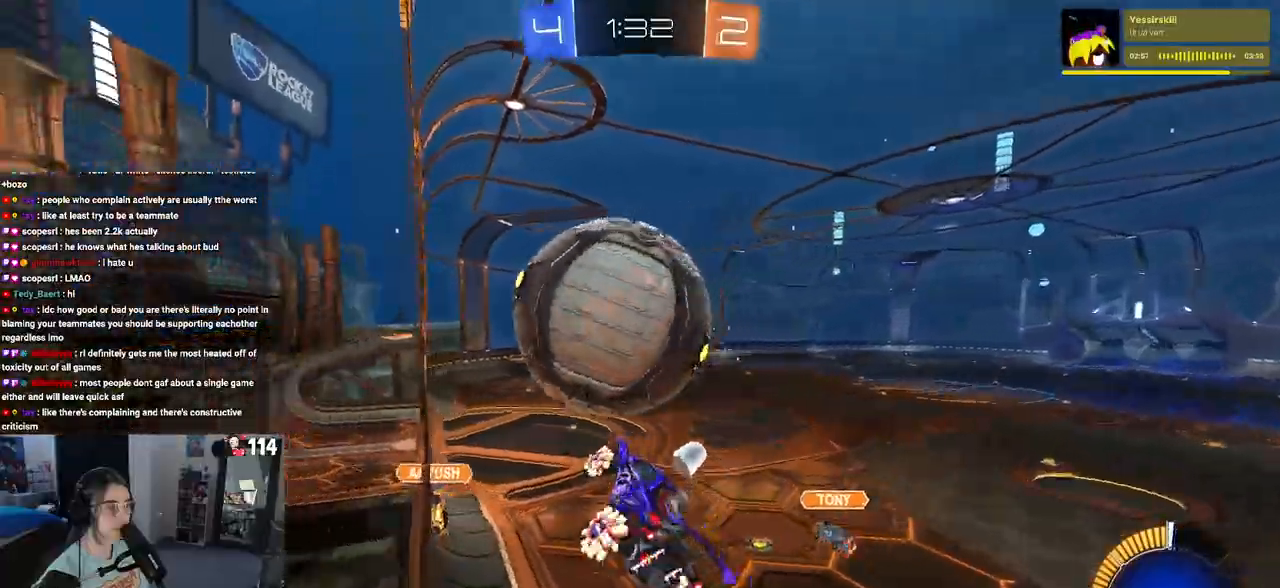
{"buttons": ["L1", "R1"], "left_stick": "right", "right_stick": "center", "events": [[17, "left_stick", "down-left"], [267, "left_stick", "down-right"], [367, "left_stick", "right"]]}
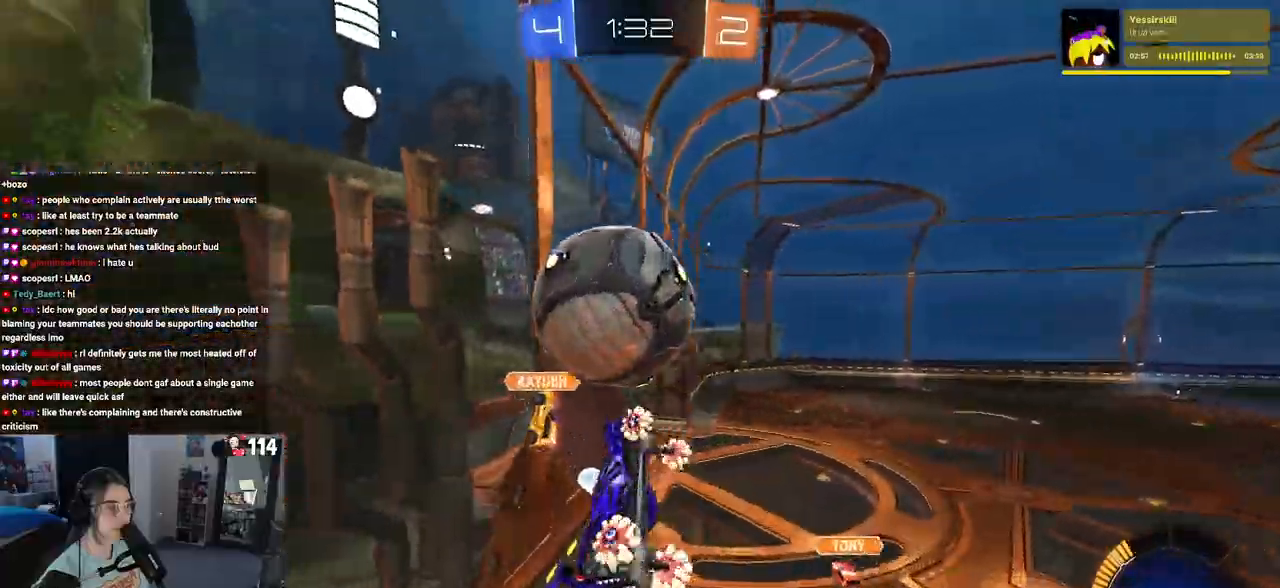
{"buttons": ["CROSS", "R1"], "left_stick": "up-left", "right_stick": "center", "events": [[250, "left_stick", "down-right"], [317, "L1", "up"], [367, "left_stick", "center"], [450, "left_stick", "up-left"], [483, "CROSS", "down"]]}
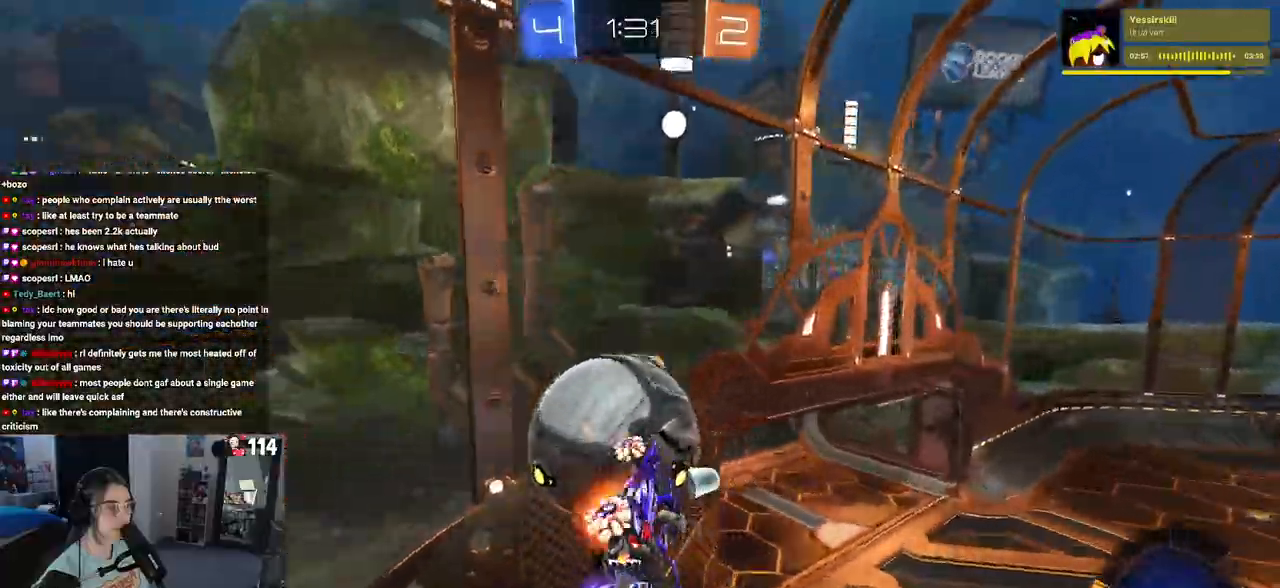
{"buttons": [], "left_stick": "down", "right_stick": "center", "events": [[67, "CROSS", "up"], [150, "left_stick", "center"], [183, "R1", "up"], [250, "left_stick", "down"]]}
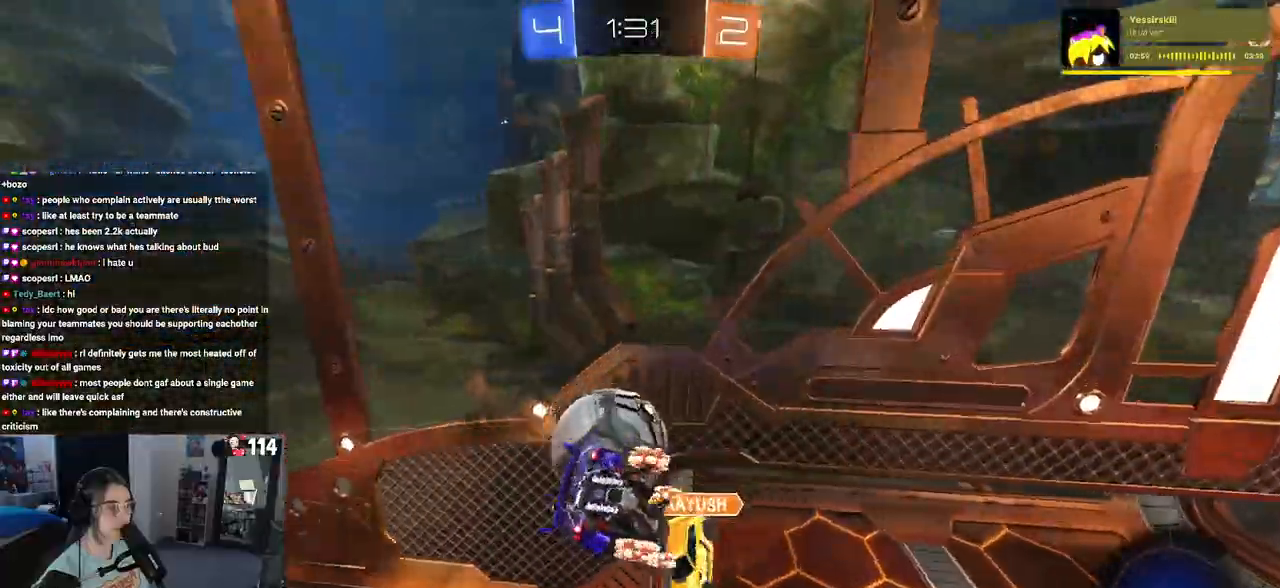
{"buttons": [], "left_stick": "center", "right_stick": "center", "events": [[467, "left_stick", "center"]]}
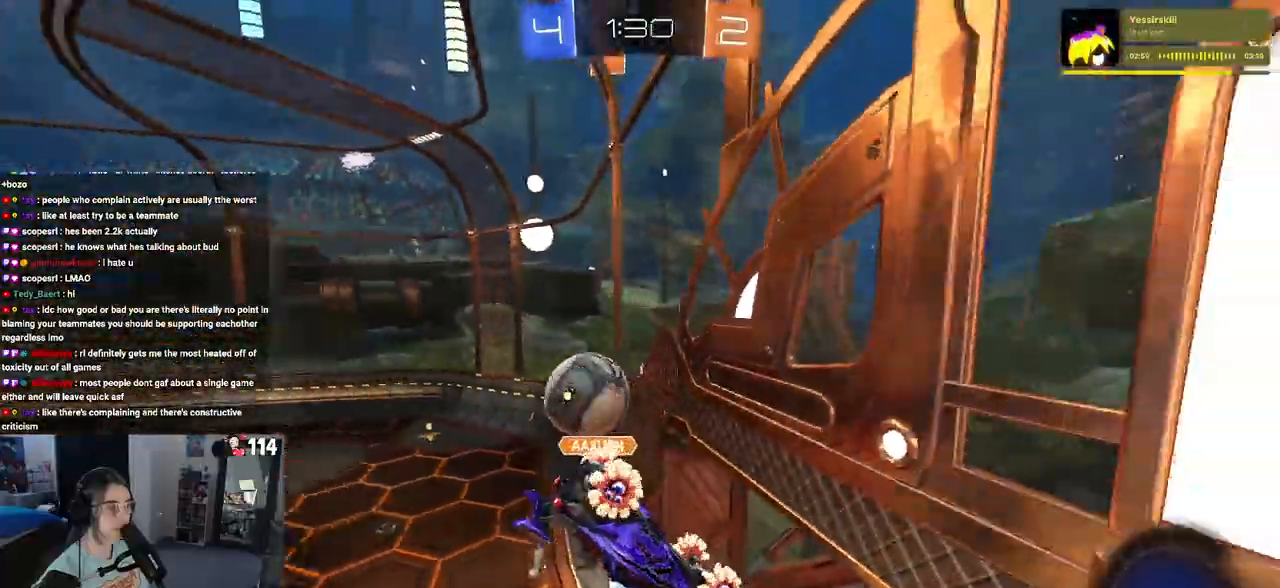
{"buttons": ["SQUARE"], "left_stick": "down-left", "right_stick": "center", "events": [[17, "left_stick", "down"], [250, "left_stick", "center"], [367, "SQUARE", "down"], [400, "left_stick", "down-left"]]}
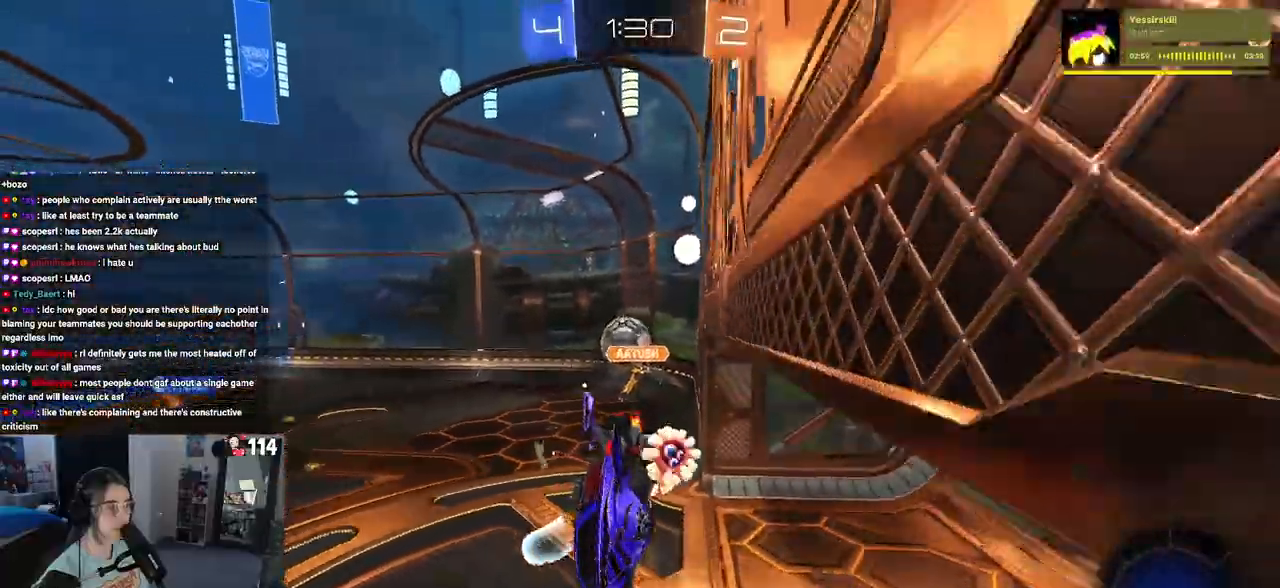
{"buttons": [], "left_stick": "center", "right_stick": "center", "events": [[100, "SQUARE", "up"], [100, "left_stick", "center"], [250, "left_stick", "right"], [400, "left_stick", "center"]]}
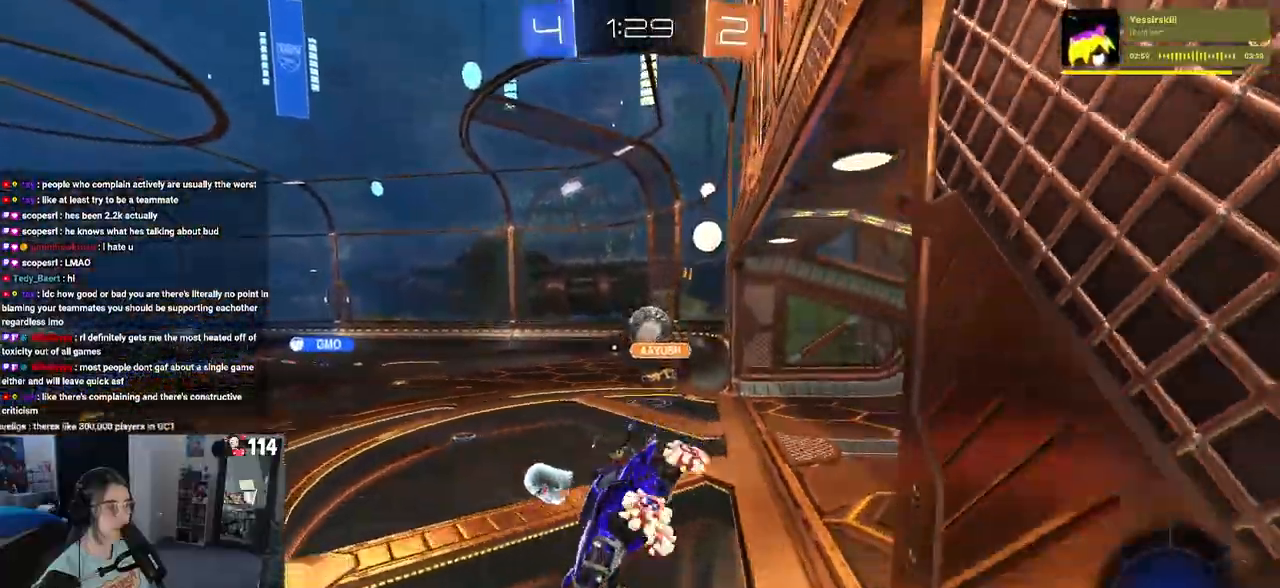
{"buttons": [], "left_stick": "up-right", "right_stick": "center", "events": [[67, "left_stick", "down-left"], [167, "SQUARE", "down"], [350, "SQUARE", "up"], [367, "left_stick", "center"], [467, "left_stick", "up-right"]]}
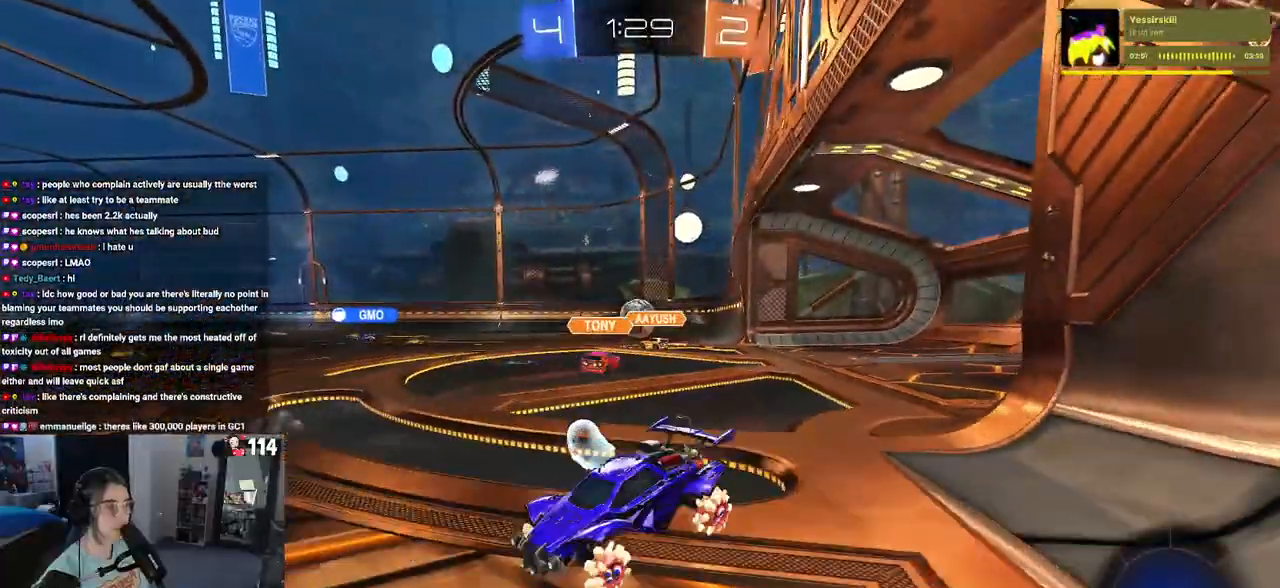
{"buttons": ["R1"], "left_stick": "right", "right_stick": "center", "events": [[183, "left_stick", "right"], [233, "R1", "down"], [283, "left_stick", "center"], [500, "left_stick", "right"]]}
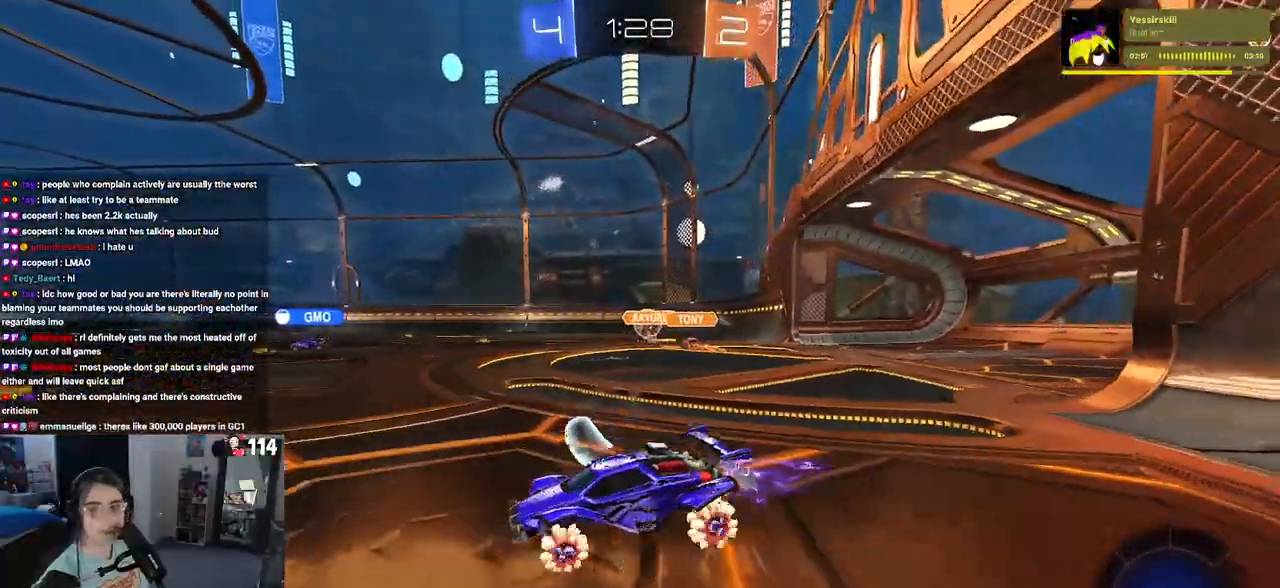
{"buttons": ["SQUARE", "R1"], "left_stick": "down-left", "right_stick": "center", "events": [[183, "CROSS", "down"], [200, "left_stick", "up"], [250, "left_stick", "up-left"], [267, "CROSS", "up"], [333, "CROSS", "down"], [383, "SQUARE", "down"], [433, "CROSS", "up"], [433, "left_stick", "down-left"]]}
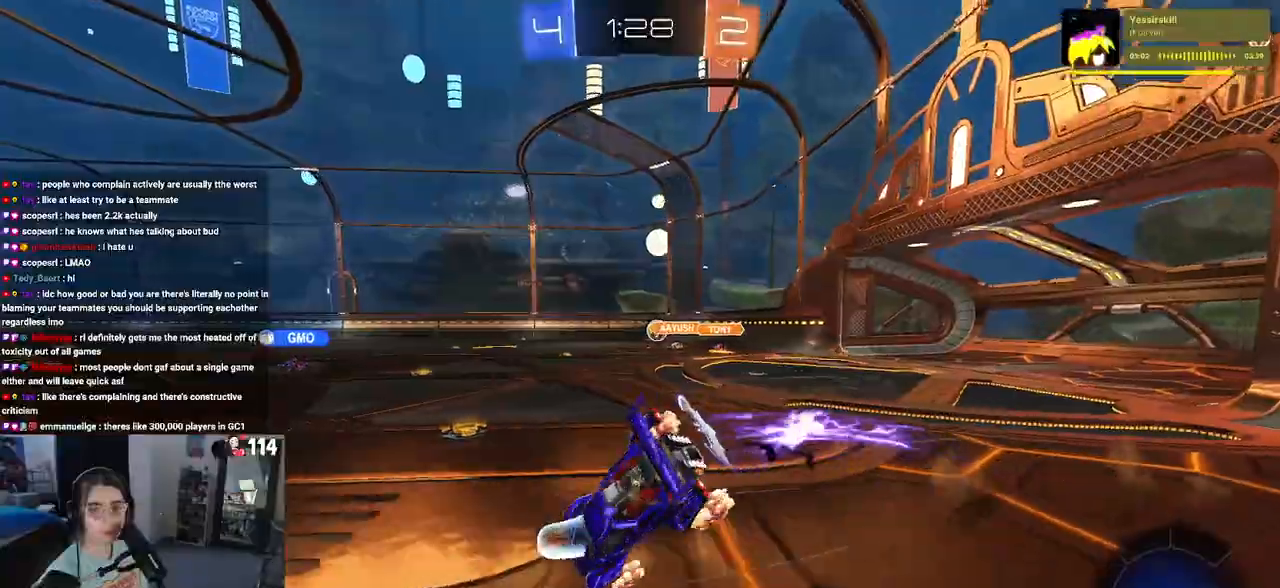
{"buttons": ["SQUARE"], "left_stick": "left", "right_stick": "center", "events": [[117, "R1", "up"], [333, "left_stick", "left"]]}
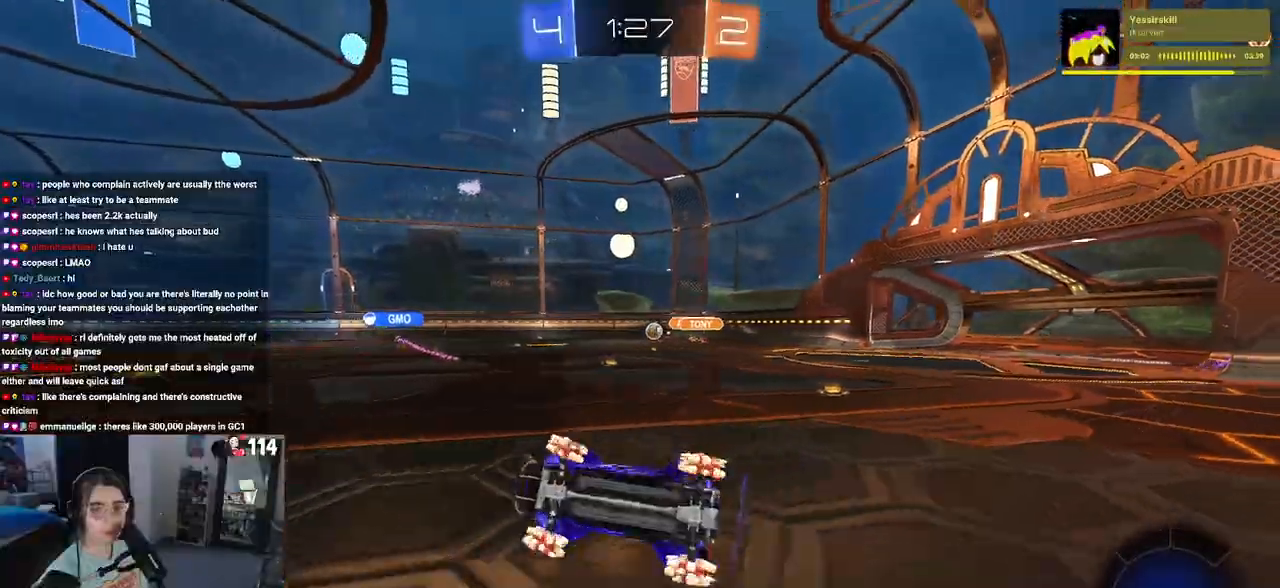
{"buttons": [], "left_stick": "center", "right_stick": "center", "events": [[100, "SQUARE", "up"], [200, "left_stick", "center"]]}
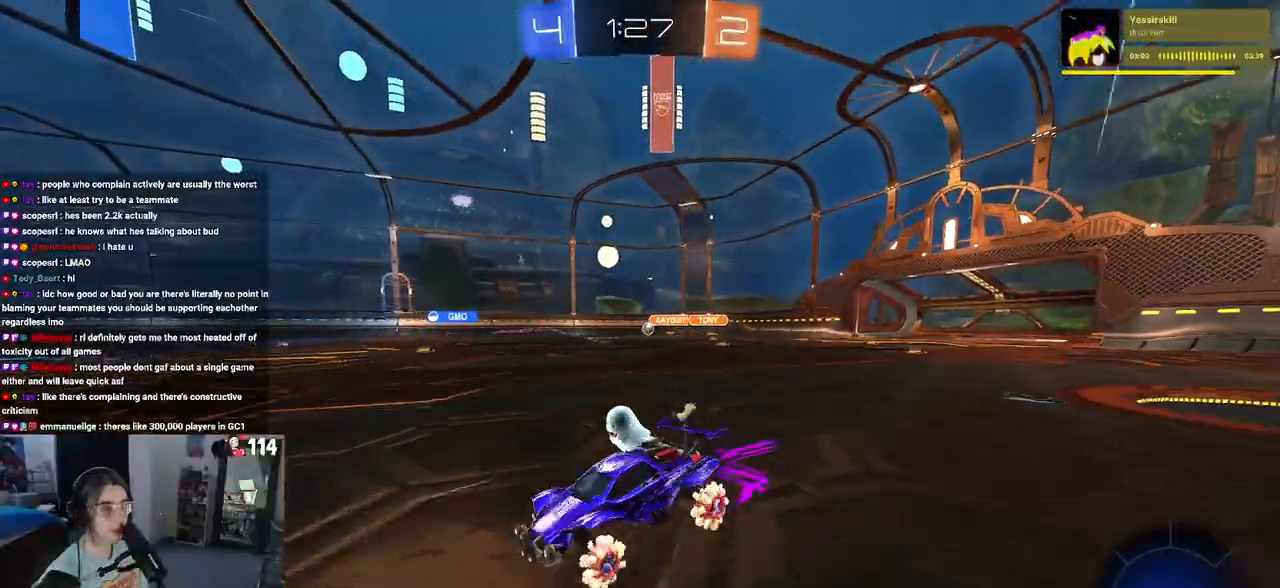
{"buttons": ["R1"], "left_stick": "left", "right_stick": "center", "events": [[233, "left_stick", "left"], [267, "R1", "down"], [333, "TRIANGLE", "down"], [450, "TRIANGLE", "up"]]}
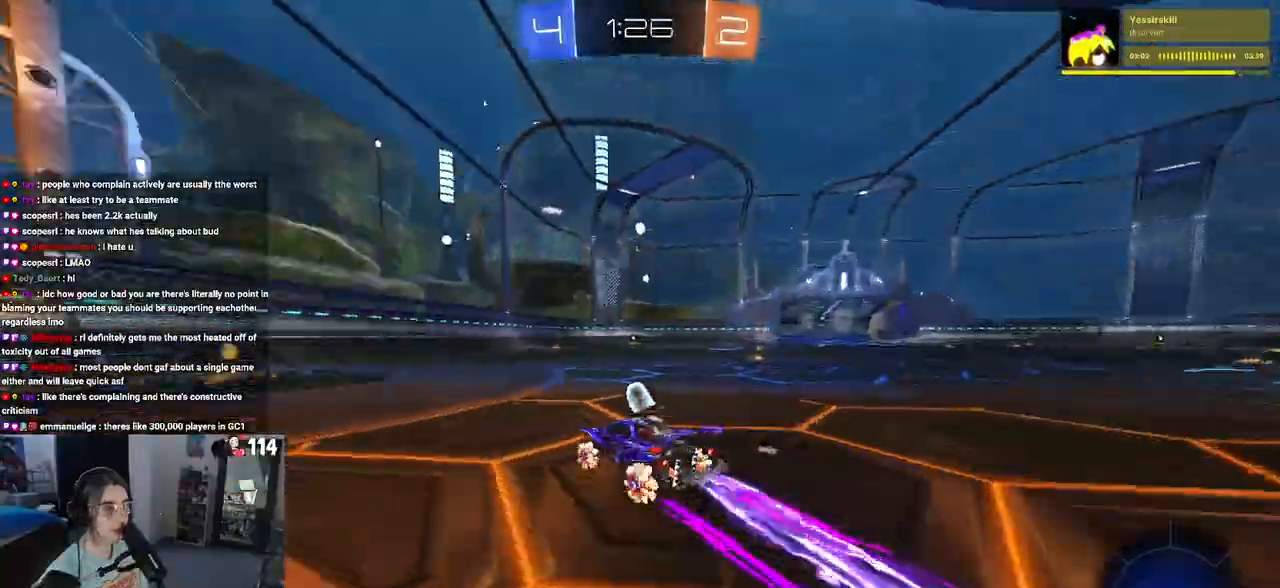
{"buttons": [], "left_stick": "down-right", "right_stick": "center", "events": [[67, "R1", "up"], [100, "left_stick", "center"], [350, "TRIANGLE", "down"], [450, "left_stick", "down-right"], [483, "TRIANGLE", "up"]]}
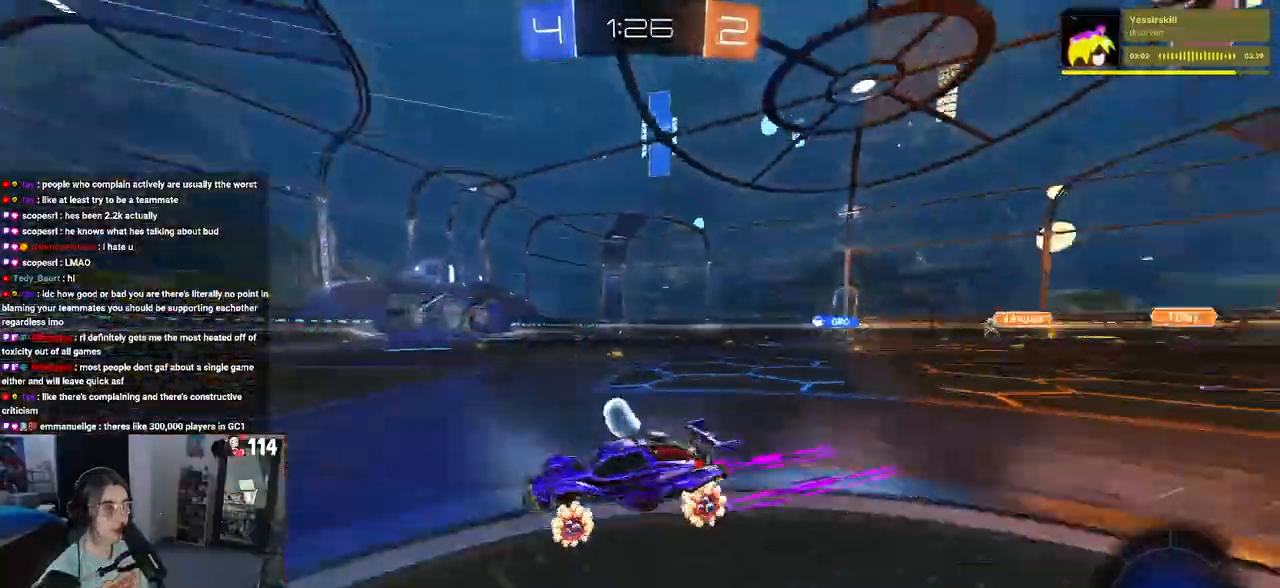
{"buttons": [], "left_stick": "center", "right_stick": "center", "events": [[250, "R1", "down"], [300, "left_stick", "right"], [400, "left_stick", "center"], [500, "R1", "up"]]}